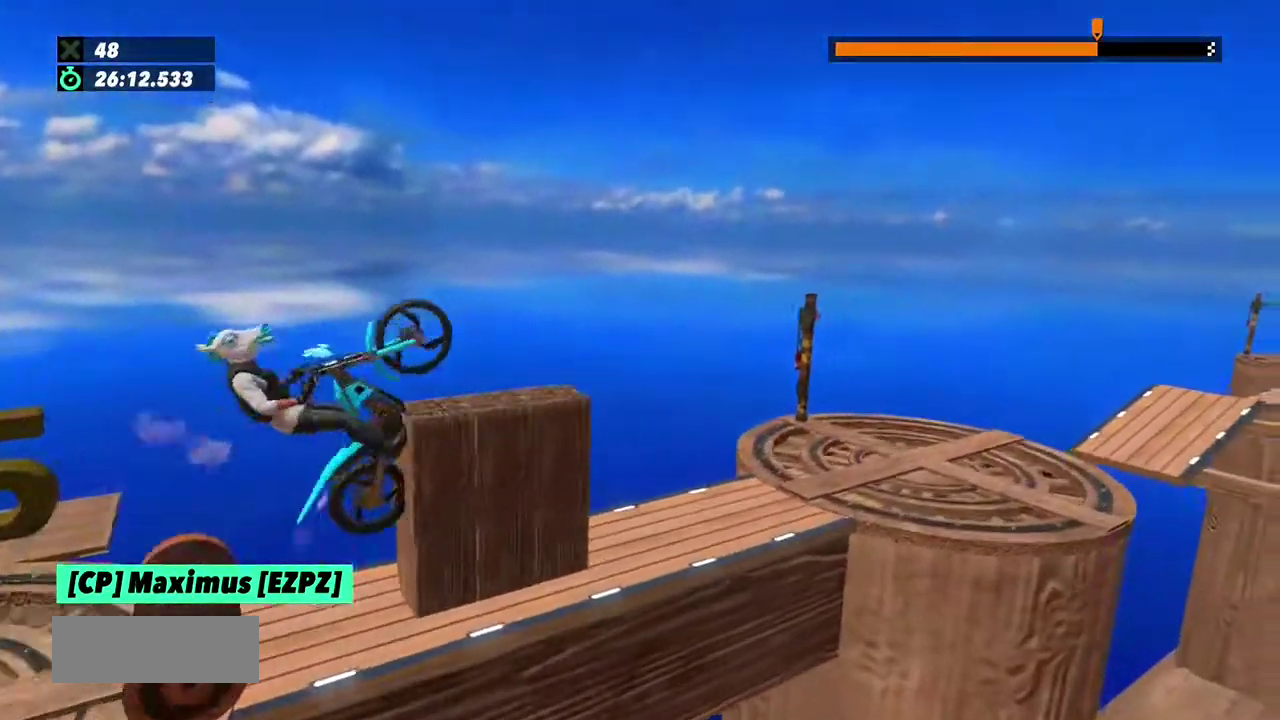
Gameplay with a controller (Xbox layout); each line is a JSON object with the inputs held at the frame after it. "events" lists button and stick changes between this image and that frame as [ms after this image, input, new state], when the widget could be followed in between. This overlay highlights the sticks when they move; stick clicks (L3) are not distinguishable. Not read: L1 L3 R1 R2 R3.
{"buttons": [], "left_stick": "right", "events": [[201, "L2", "down"], [301, "L2", "up"], [367, "L2", "down"], [467, "L2", "up"]]}
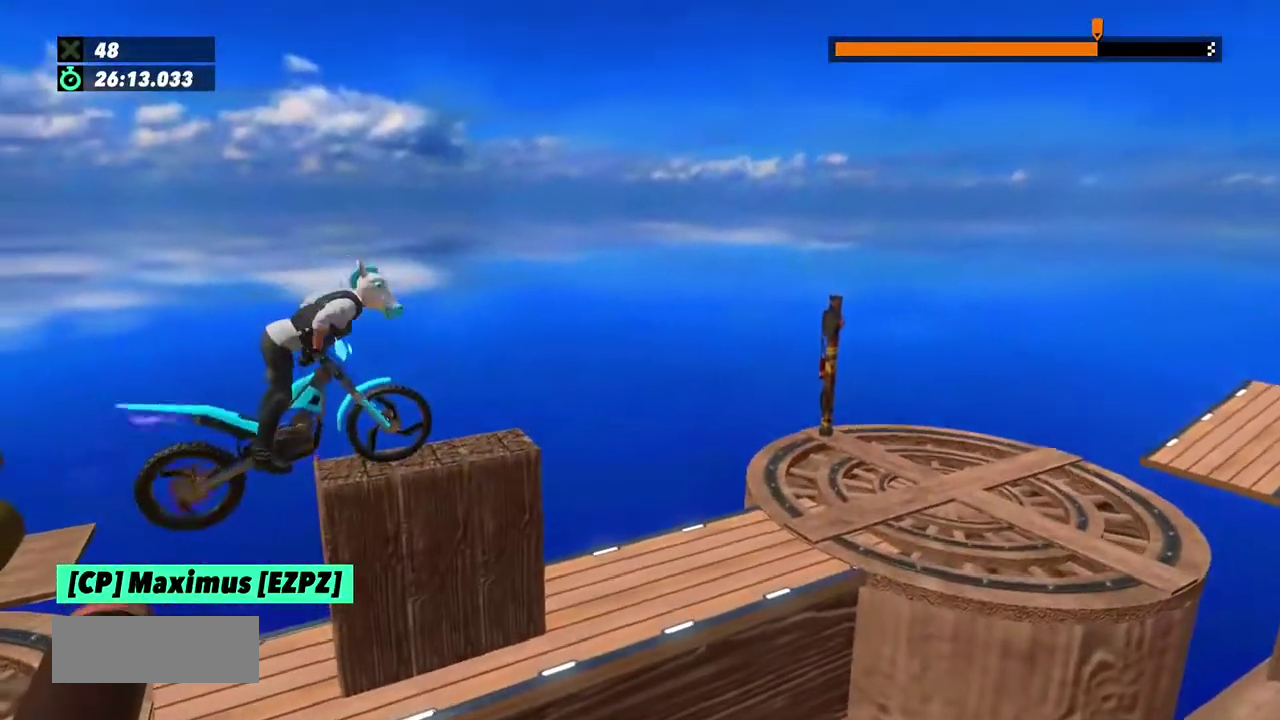
{"buttons": ["L2"], "left_stick": "left", "events": [[33, "L2", "down"], [100, "L2", "up"], [167, "L2", "down"], [233, "L2", "up"], [467, "L2", "down"], [467, "left_stick", "left"]]}
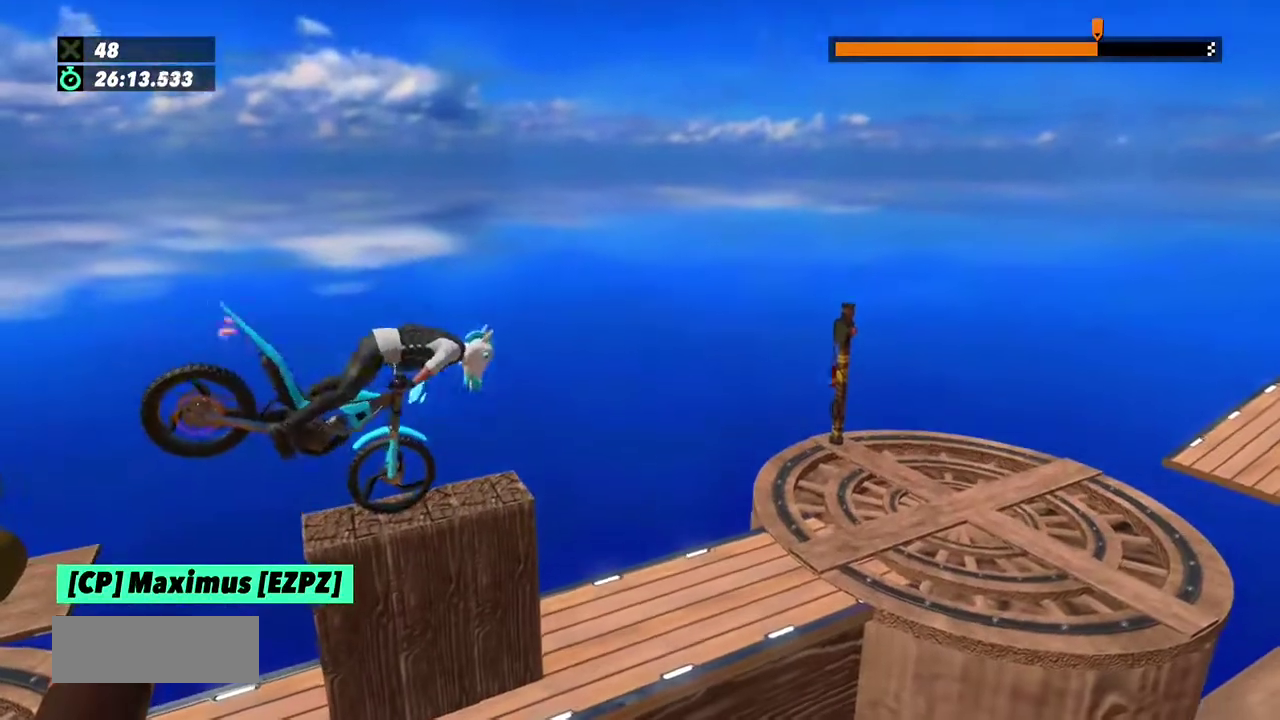
{"buttons": [], "left_stick": "center", "events": [[34, "L2", "up"], [367, "left_stick", "right"], [501, "left_stick", "center"]]}
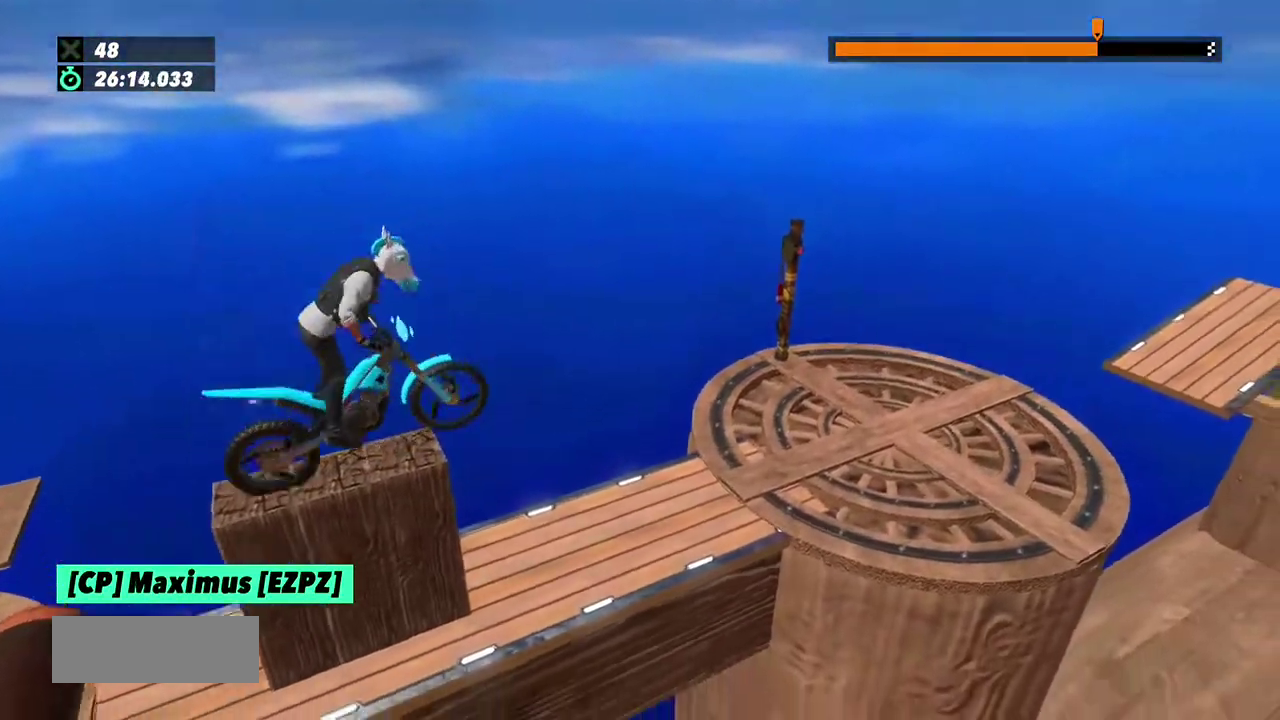
{"buttons": [], "left_stick": "center", "events": []}
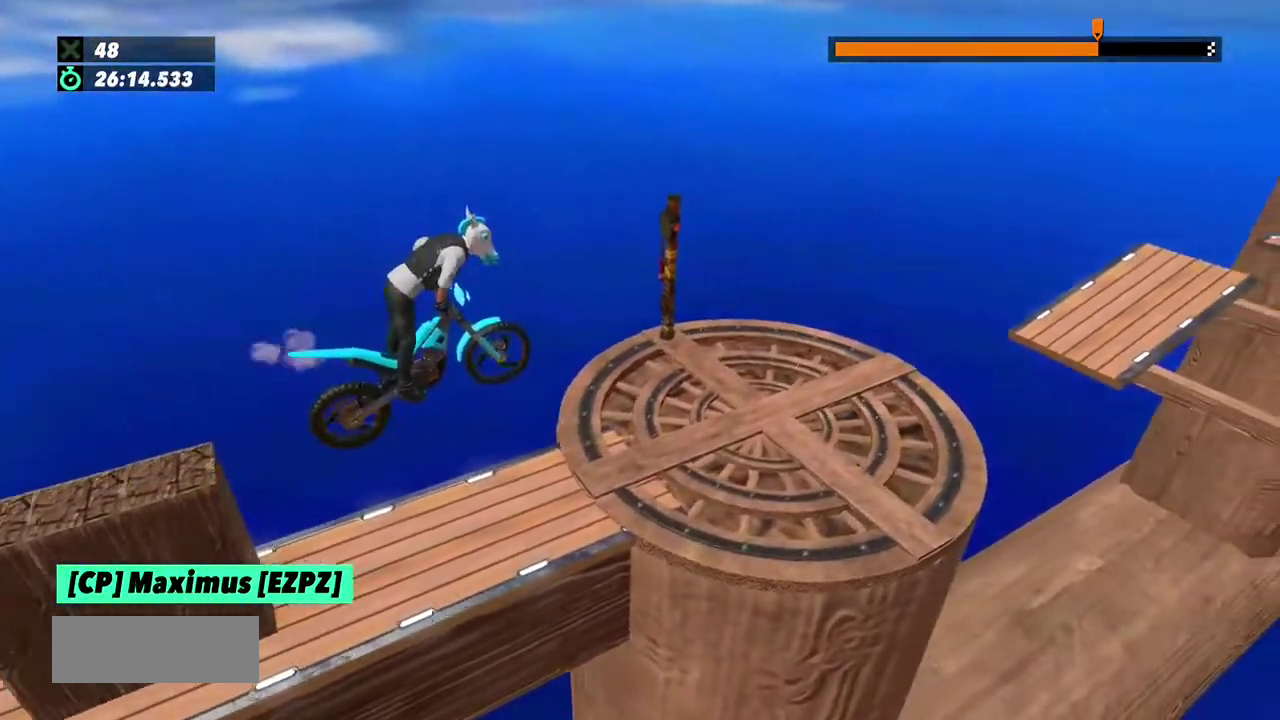
{"buttons": [], "left_stick": "center", "events": [[67, "left_stick", "left"], [234, "left_stick", "center"], [367, "left_stick", "left"], [434, "left_stick", "center"]]}
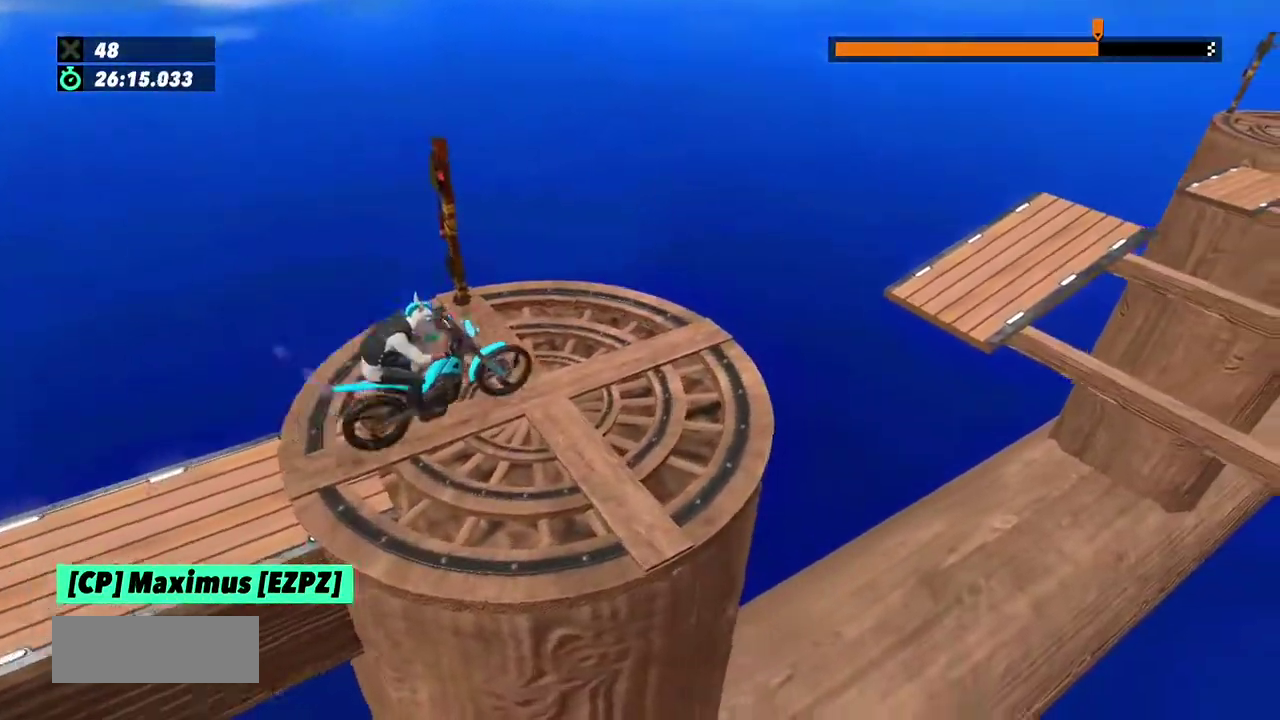
{"buttons": [], "left_stick": "left", "events": [[434, "left_stick", "left"]]}
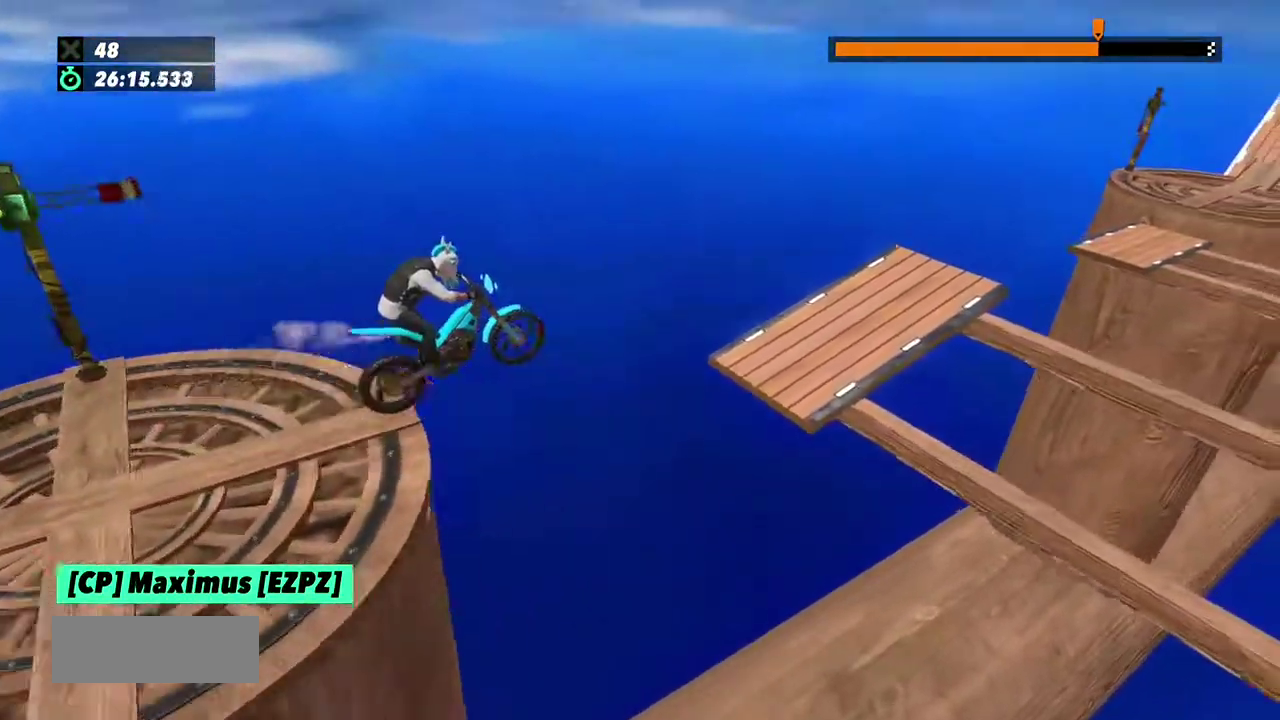
{"buttons": [], "left_stick": "center", "events": [[34, "left_stick", "center"], [301, "left_stick", "left"], [401, "left_stick", "center"]]}
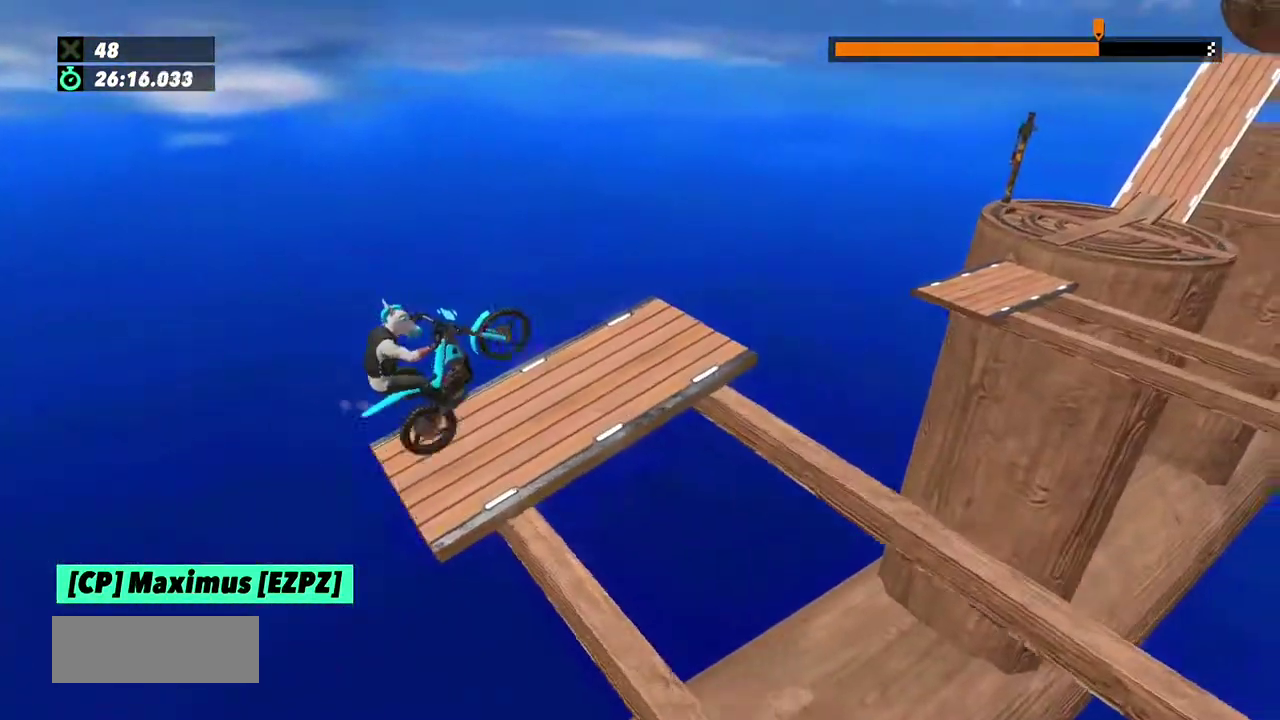
{"buttons": [], "left_stick": "left", "events": [[167, "left_stick", "left"], [300, "left_stick", "right"], [467, "left_stick", "left"]]}
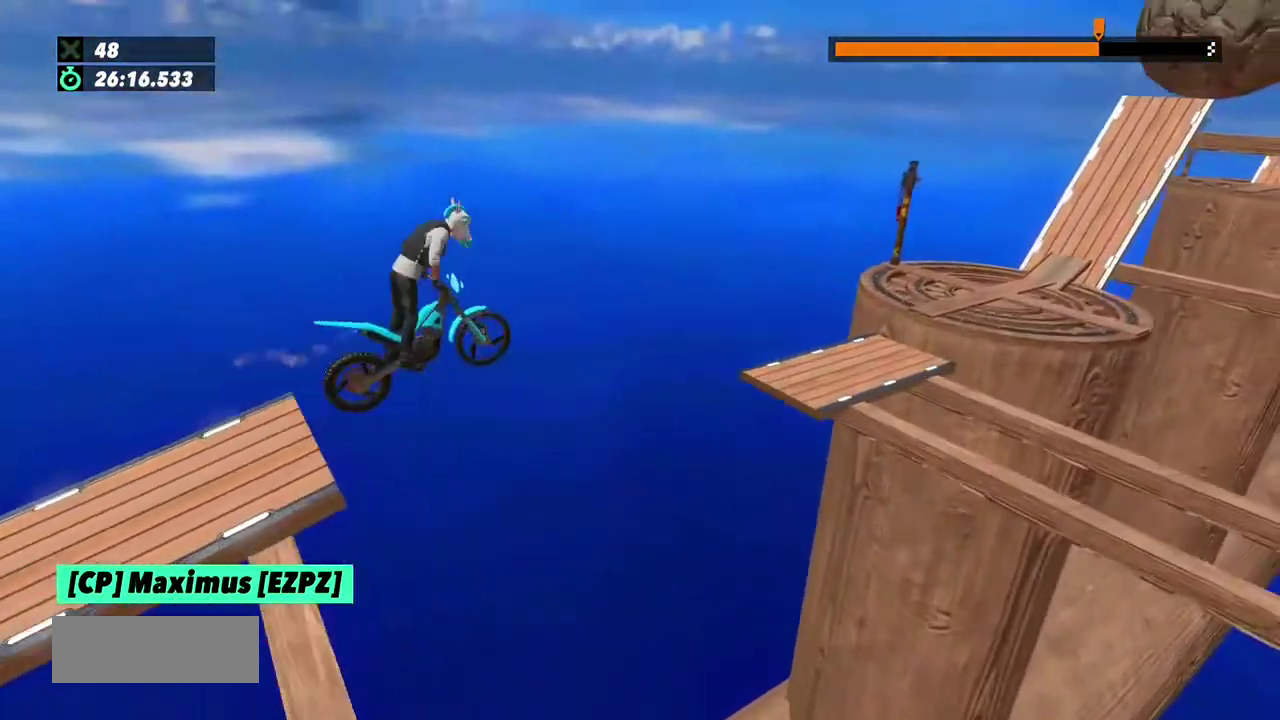
{"buttons": [], "left_stick": "center", "events": [[467, "left_stick", "center"]]}
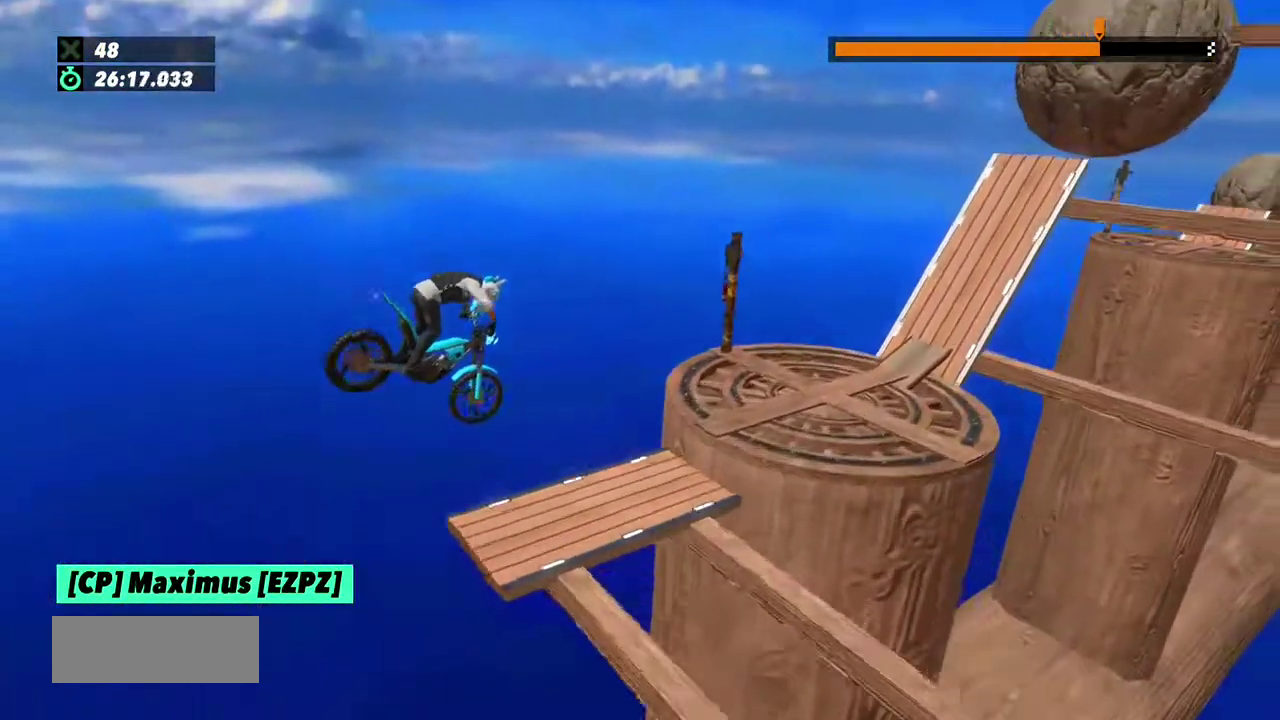
{"buttons": [], "left_stick": "left", "events": [[467, "left_stick", "left"]]}
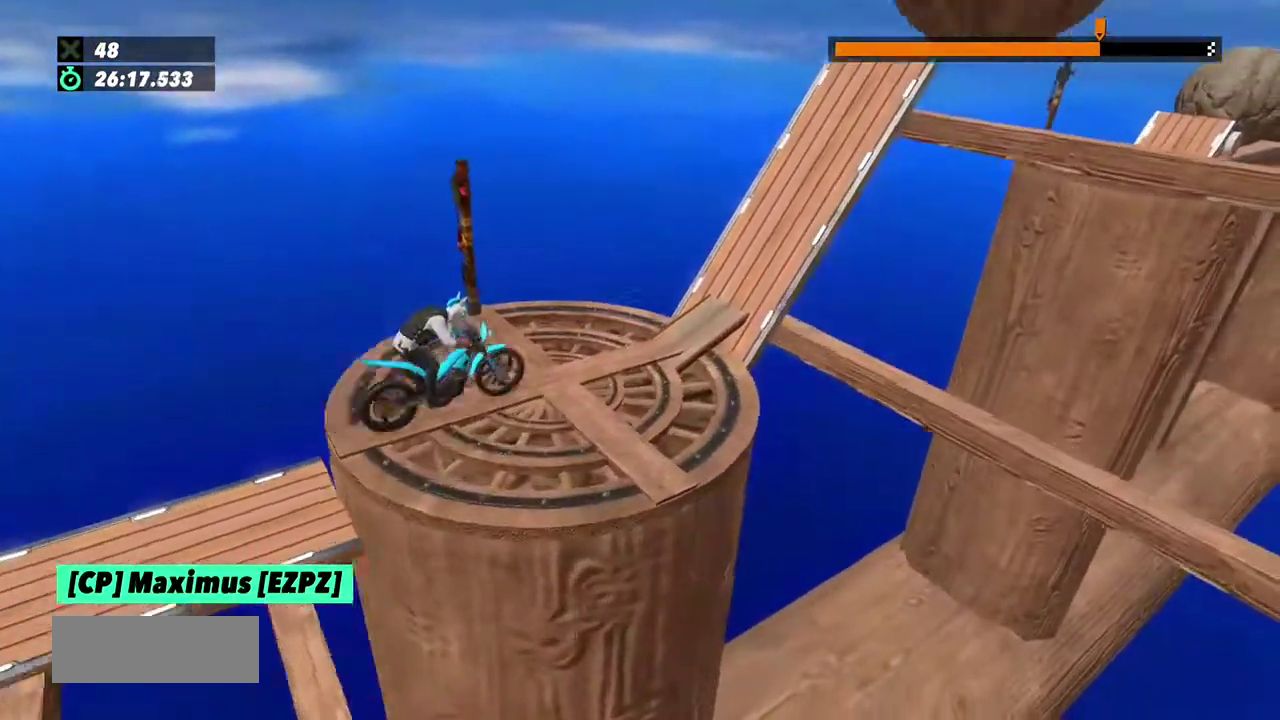
{"buttons": [], "left_stick": "center", "events": [[301, "left_stick", "right"], [401, "left_stick", "center"]]}
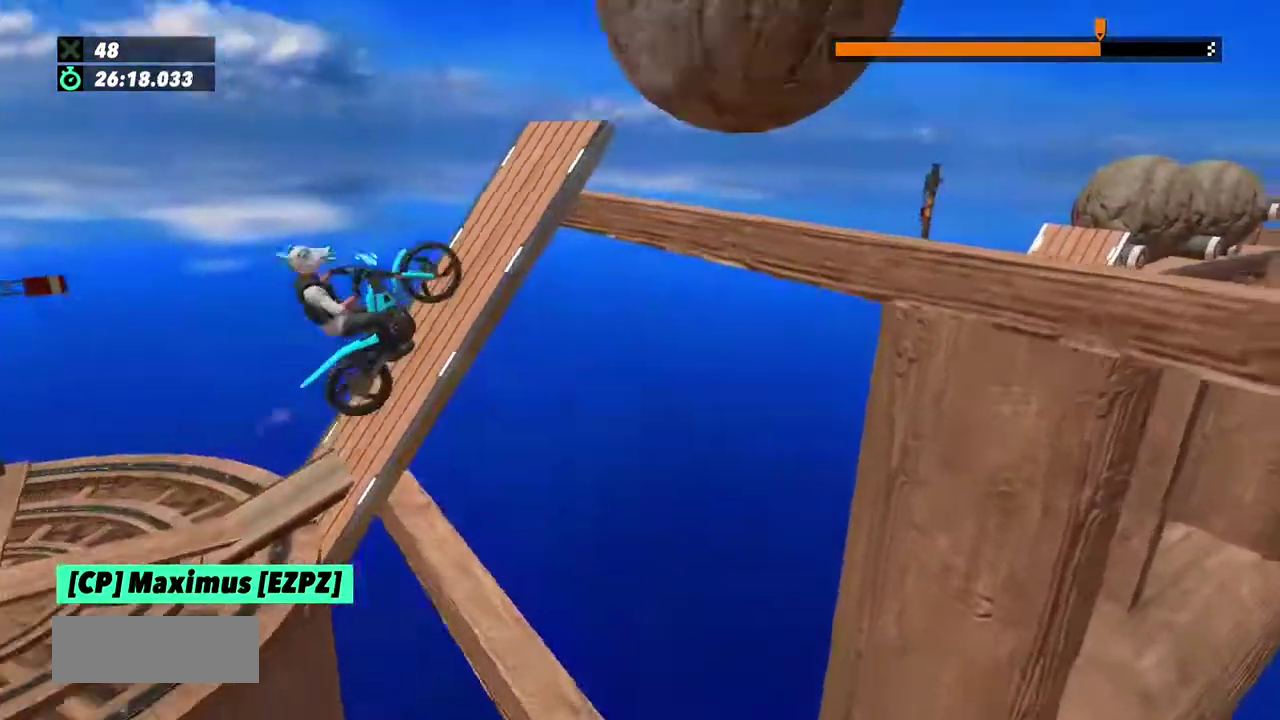
{"buttons": [], "left_stick": "left", "events": [[233, "left_stick", "right"], [467, "left_stick", "left"]]}
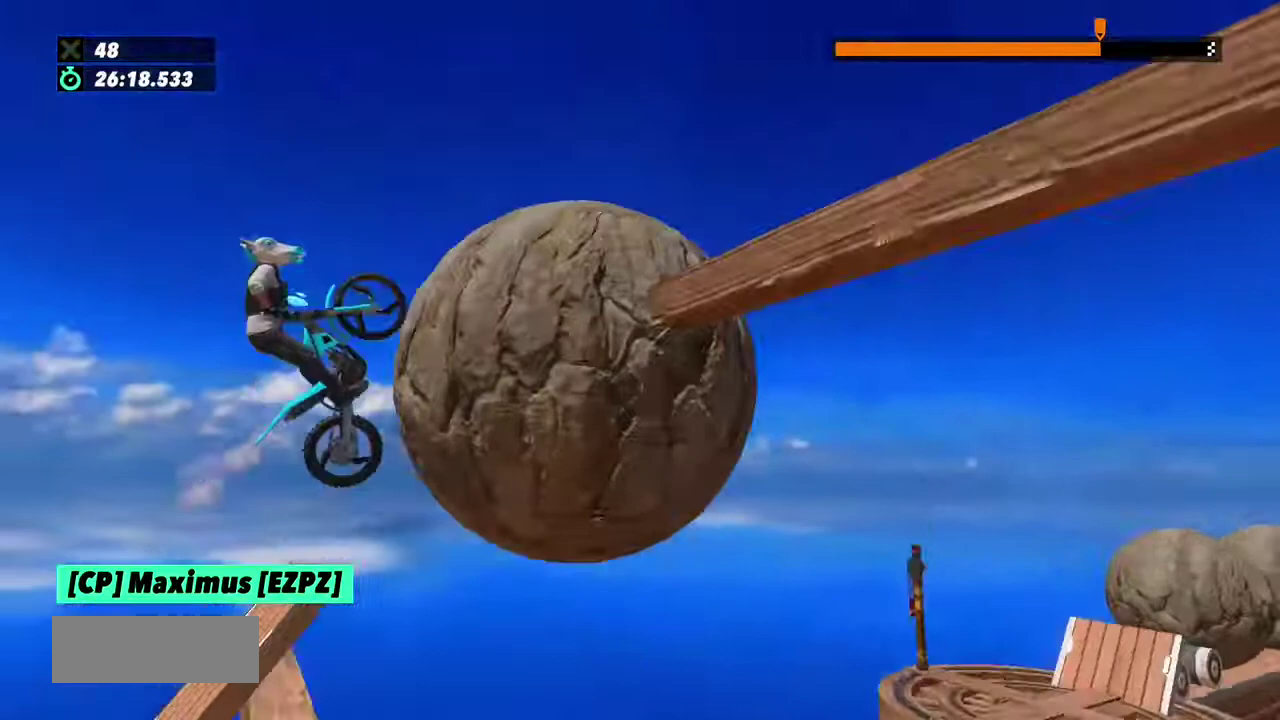
{"buttons": [], "left_stick": "right"}
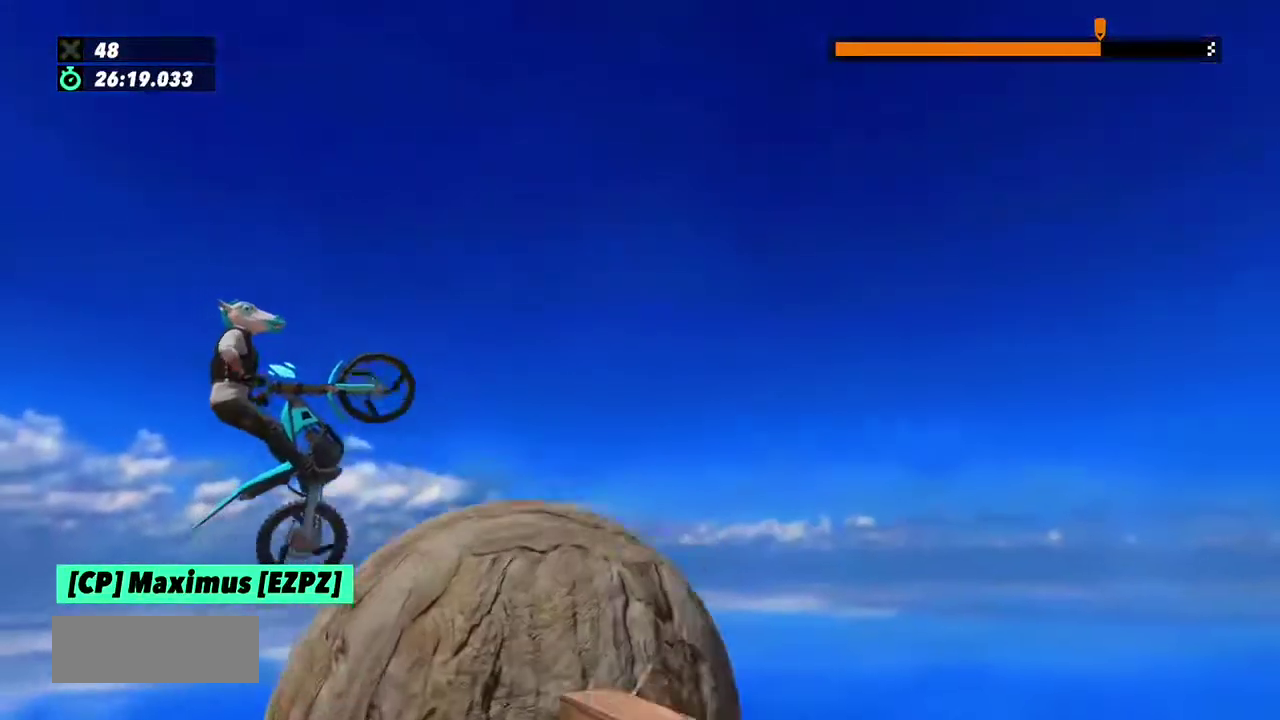
{"buttons": [], "left_stick": "right", "events": [[133, "left_stick", "center"], [233, "left_stick", "left"], [500, "left_stick", "right"]]}
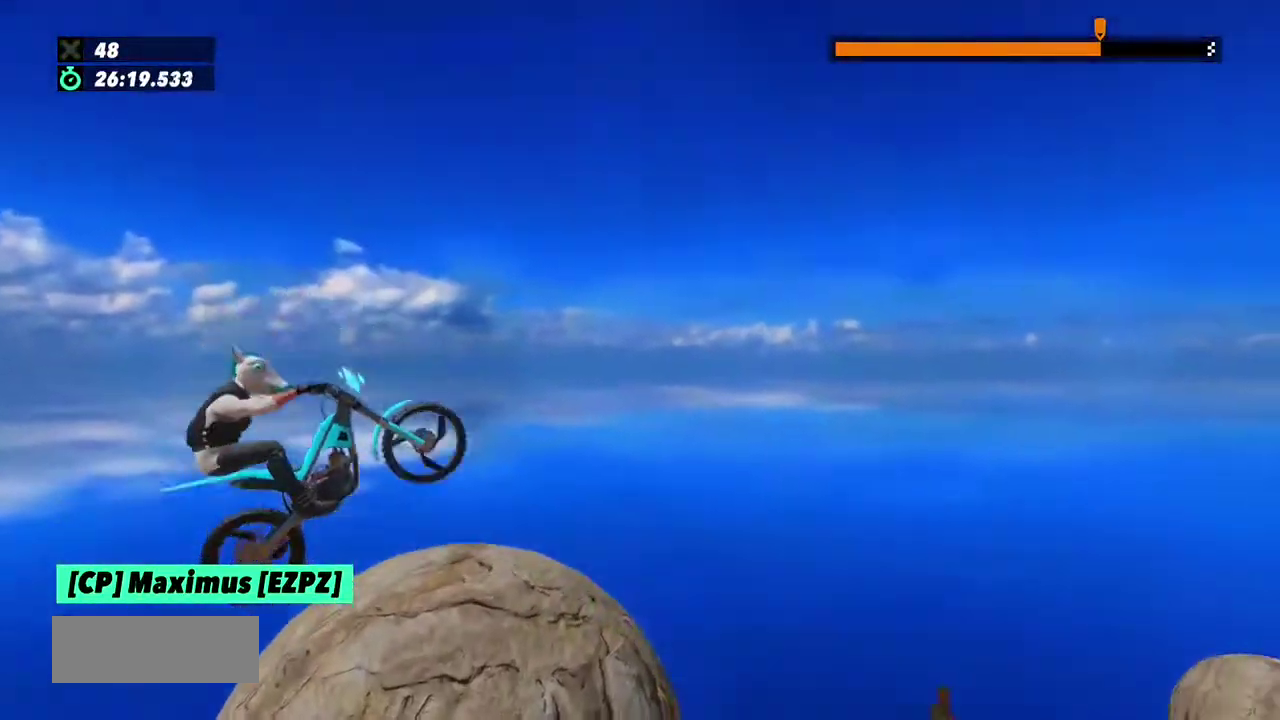
{"buttons": [], "left_stick": "center", "events": [[301, "left_stick", "left"], [467, "left_stick", "center"]]}
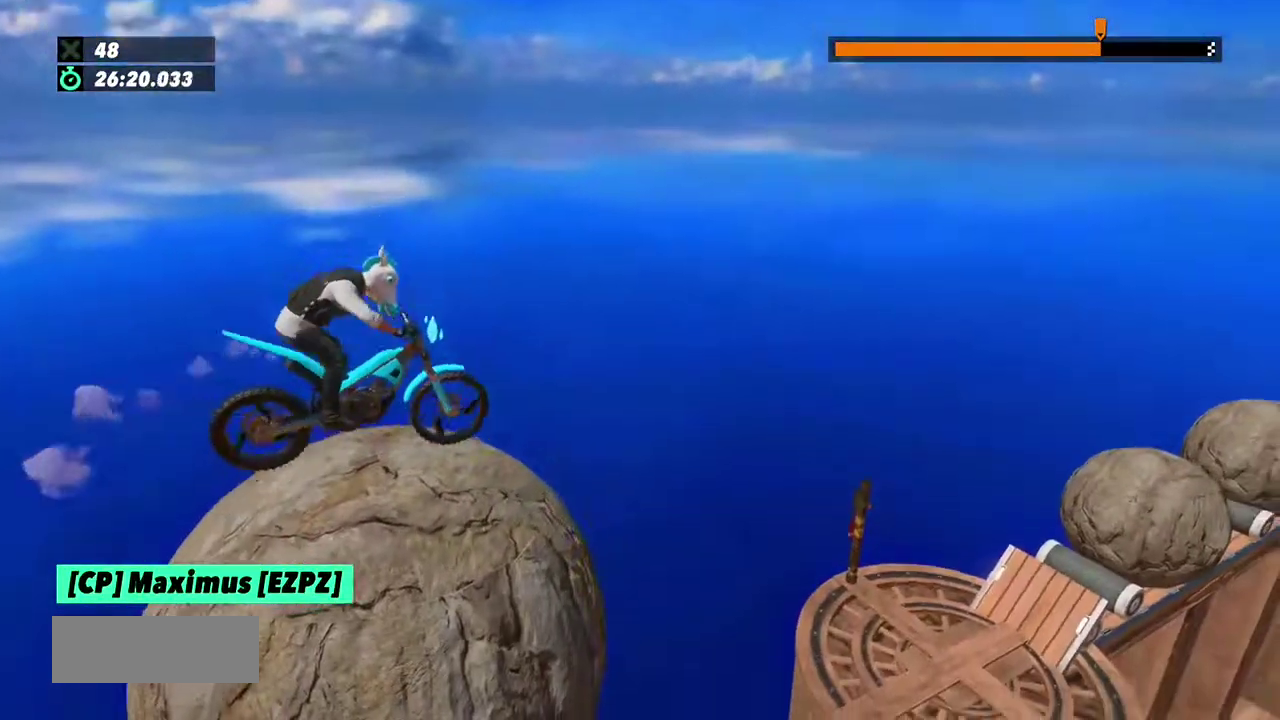
{"buttons": [], "left_stick": "right", "events": [[167, "left_stick", "left"], [367, "left_stick", "right"]]}
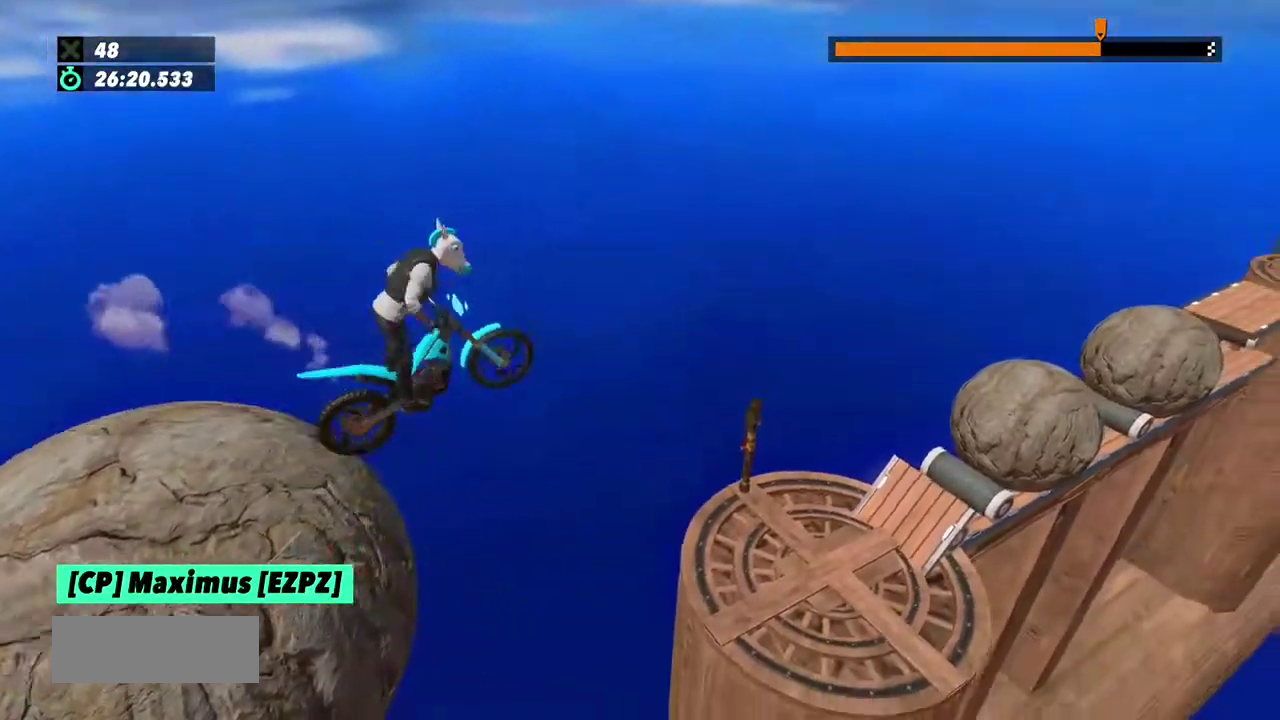
{"buttons": [], "left_stick": "right", "events": [[67, "left_stick", "left"], [167, "left_stick", "center"], [467, "left_stick", "right"]]}
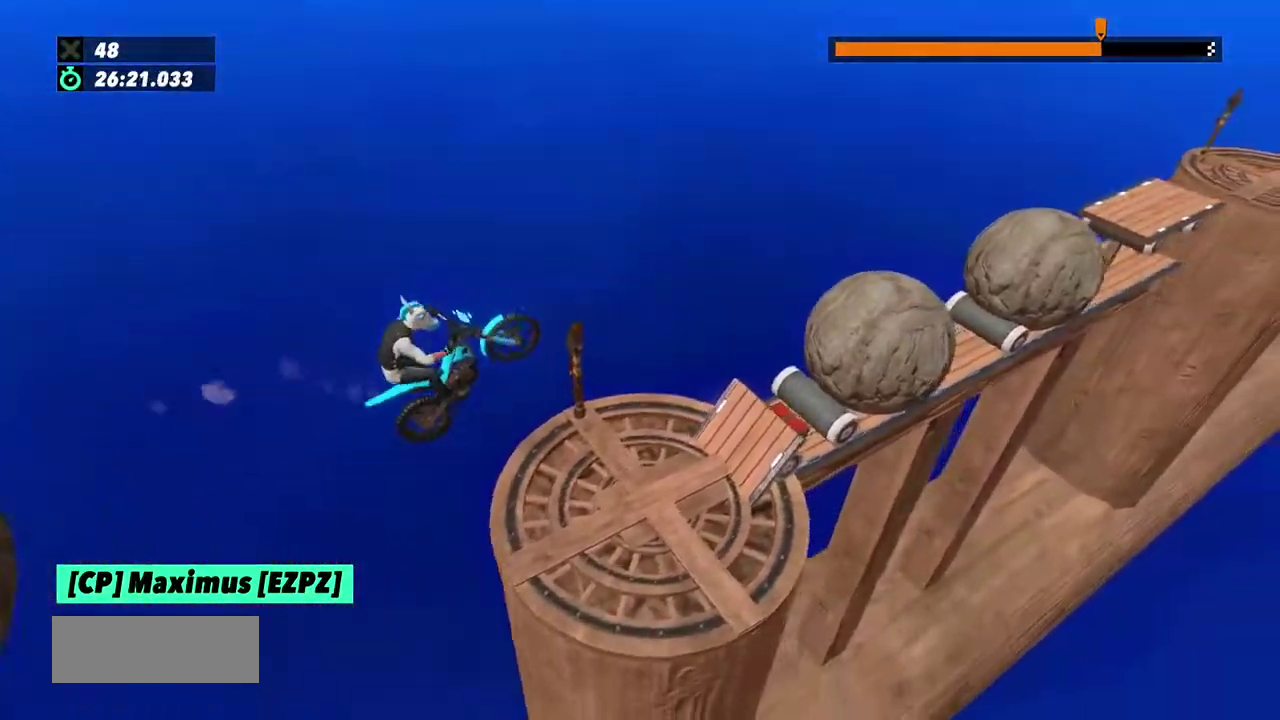
{"buttons": [], "left_stick": "left", "events": [[267, "left_stick", "left"]]}
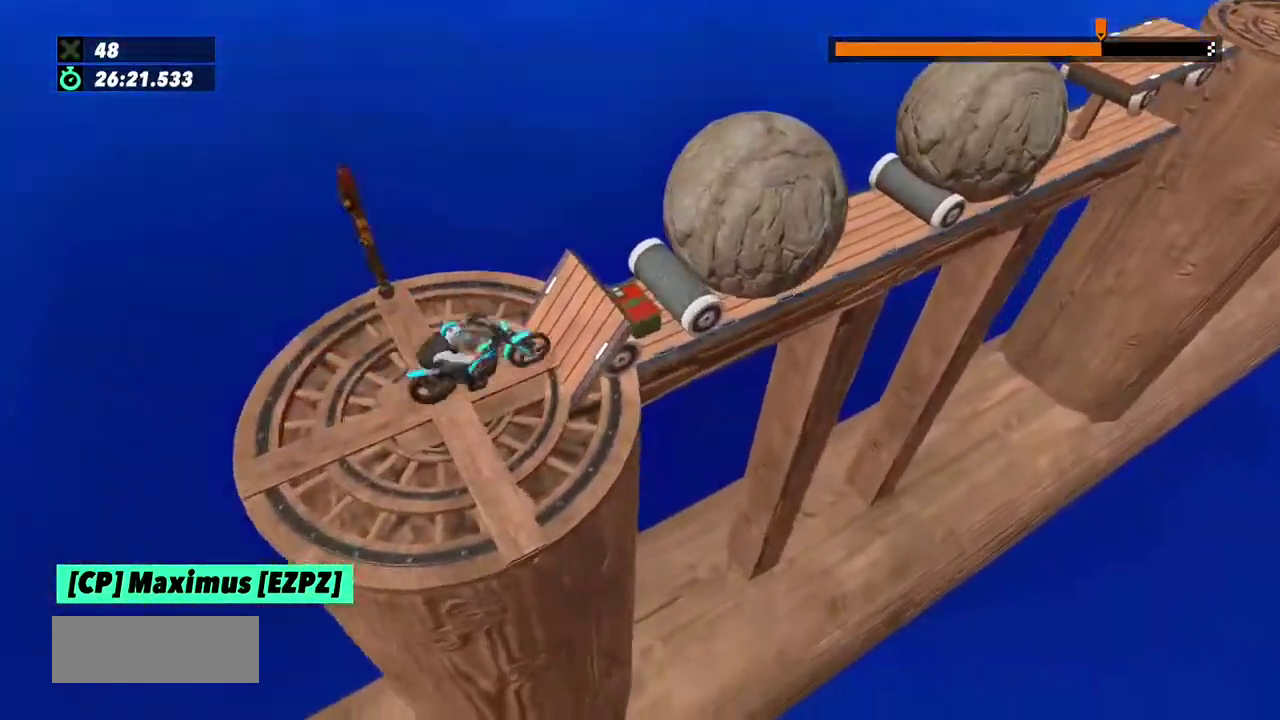
{"buttons": [], "left_stick": "right", "events": [[167, "left_stick", "right"]]}
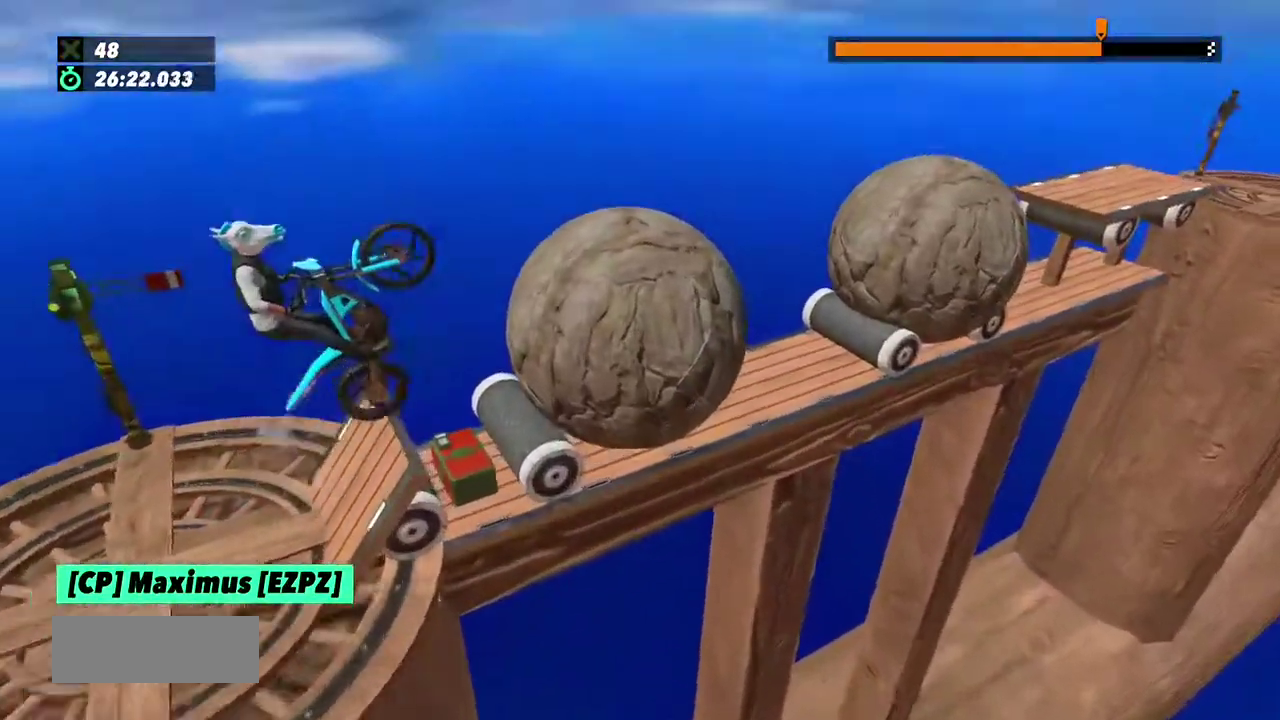
{"buttons": [], "left_stick": "left", "events": [[367, "left_stick", "center"], [434, "left_stick", "left"]]}
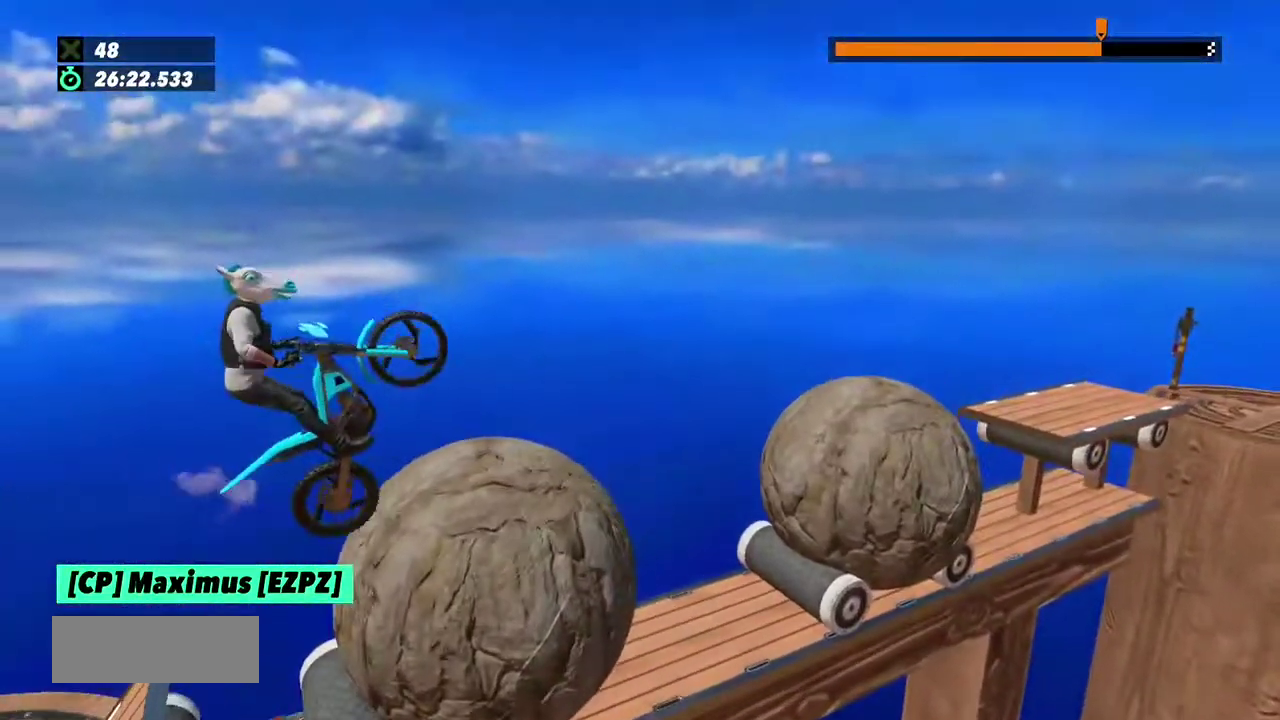
{"buttons": [], "left_stick": "right", "events": [[67, "left_stick", "center"], [201, "left_stick", "left"], [367, "left_stick", "right"]]}
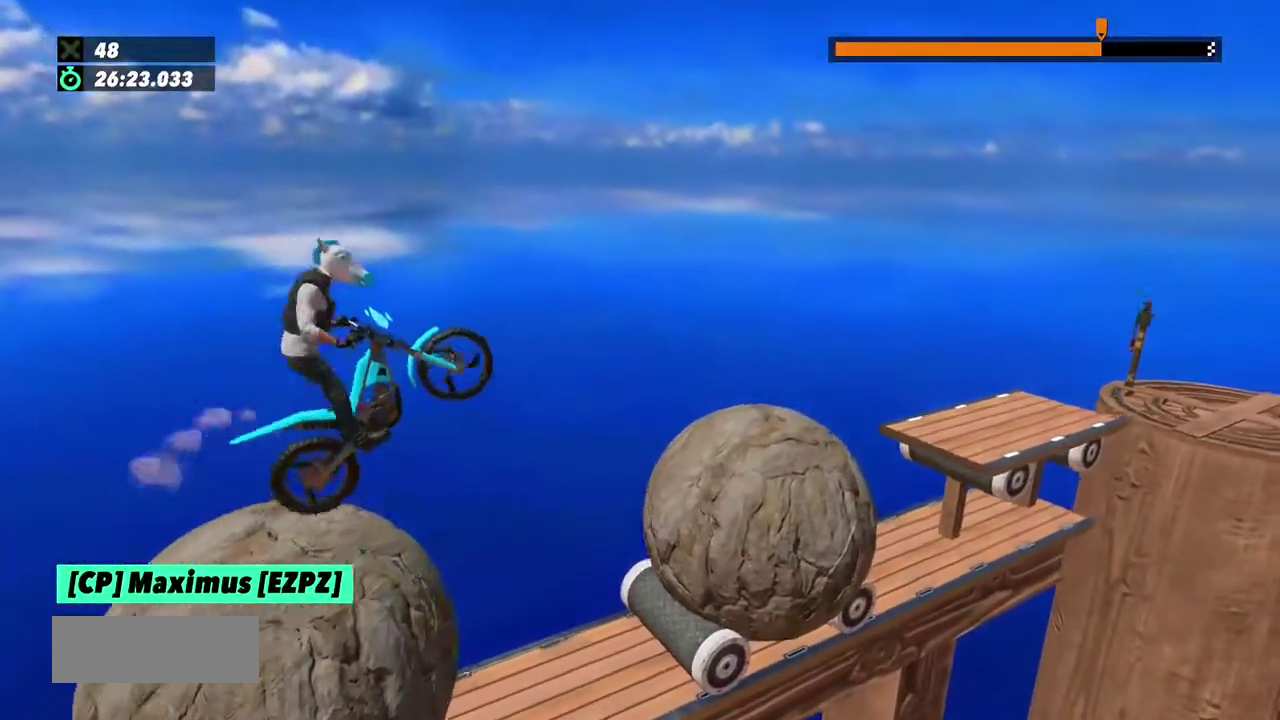
{"buttons": [], "left_stick": "center", "events": [[67, "left_stick", "left"], [233, "left_stick", "center"], [334, "left_stick", "left"], [500, "left_stick", "center"]]}
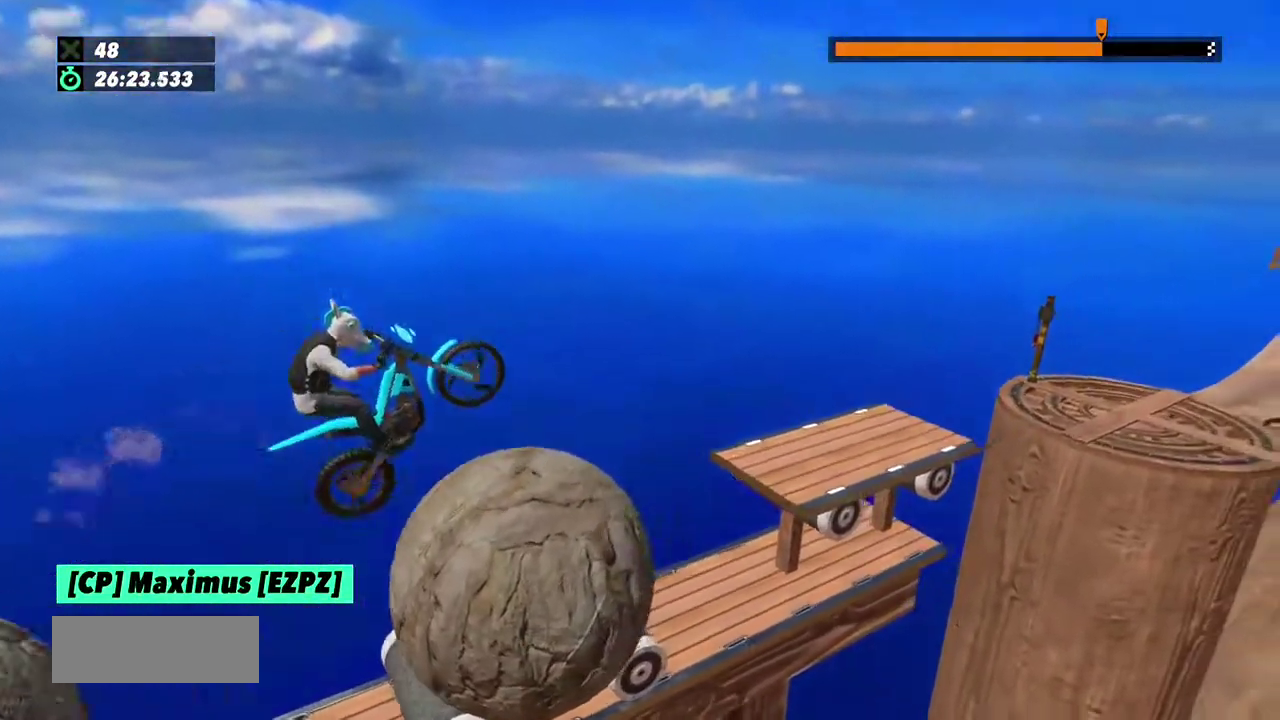
{"buttons": [], "left_stick": "left", "events": [[34, "L2", "down"], [167, "left_stick", "left"], [334, "L2", "up"]]}
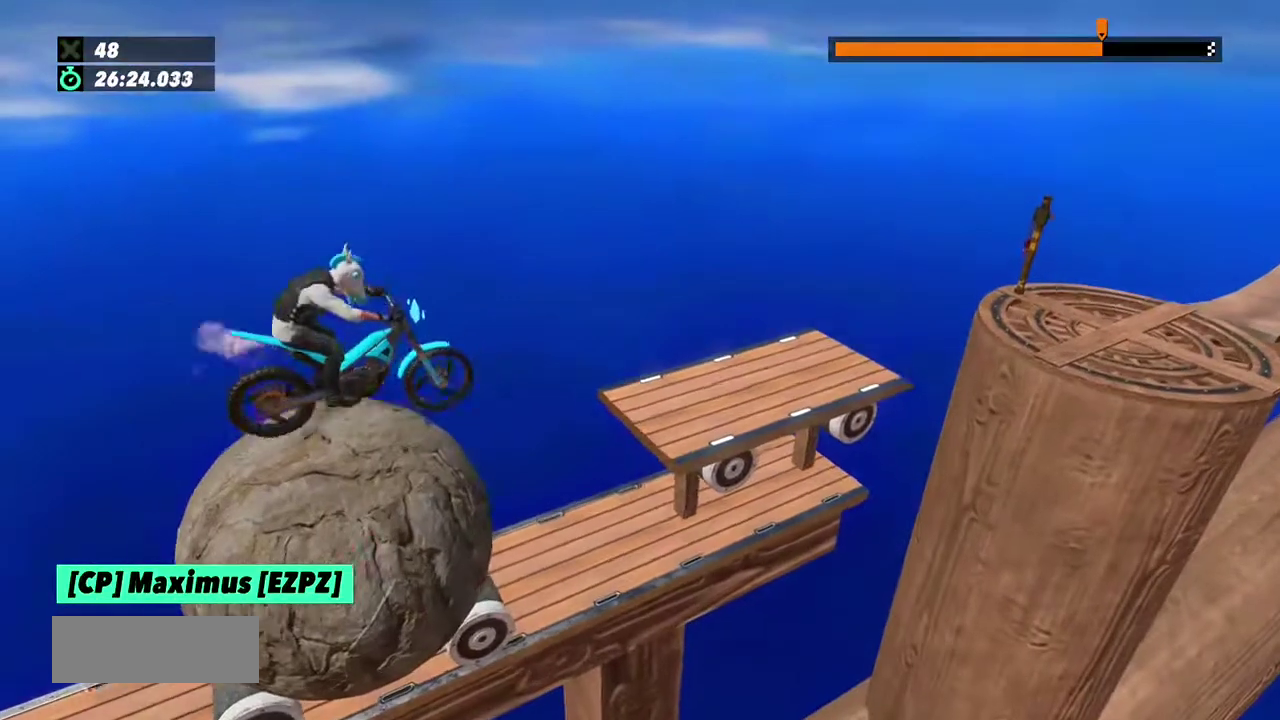
{"buttons": [], "left_stick": "center", "events": [[33, "left_stick", "right"], [500, "left_stick", "center"]]}
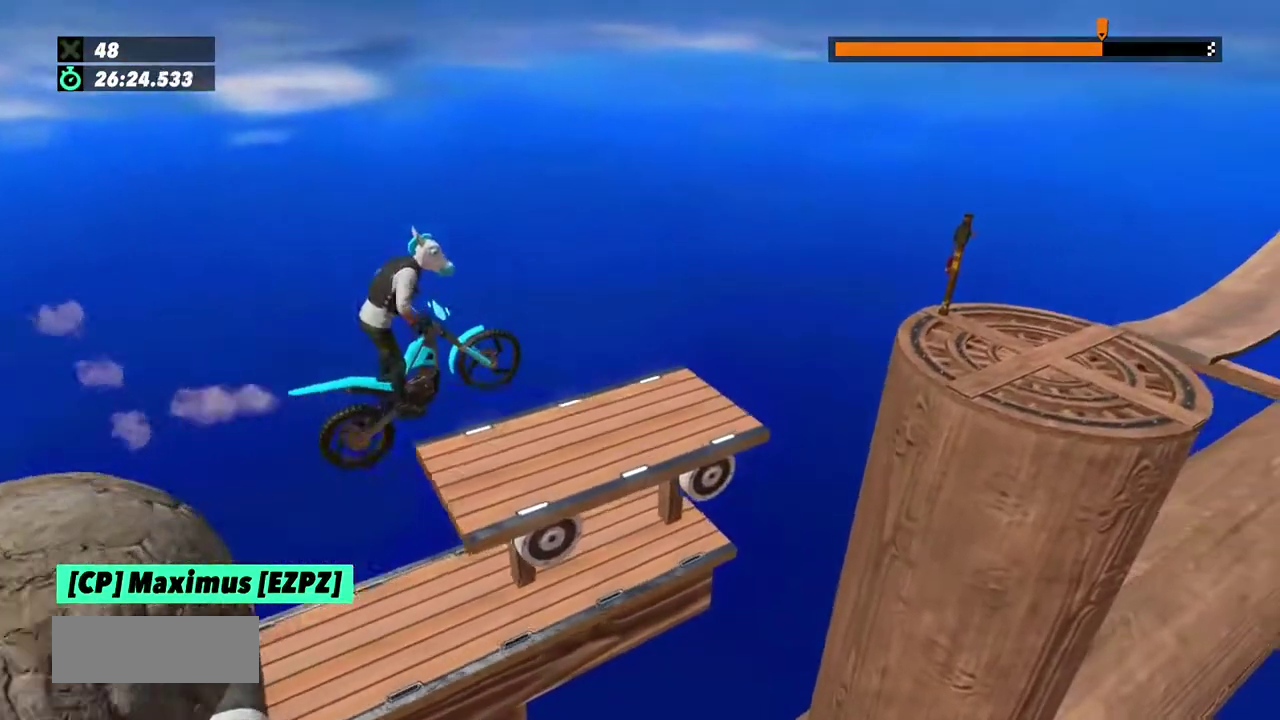
{"buttons": [], "left_stick": "center", "events": [[67, "left_stick", "left"], [467, "left_stick", "center"]]}
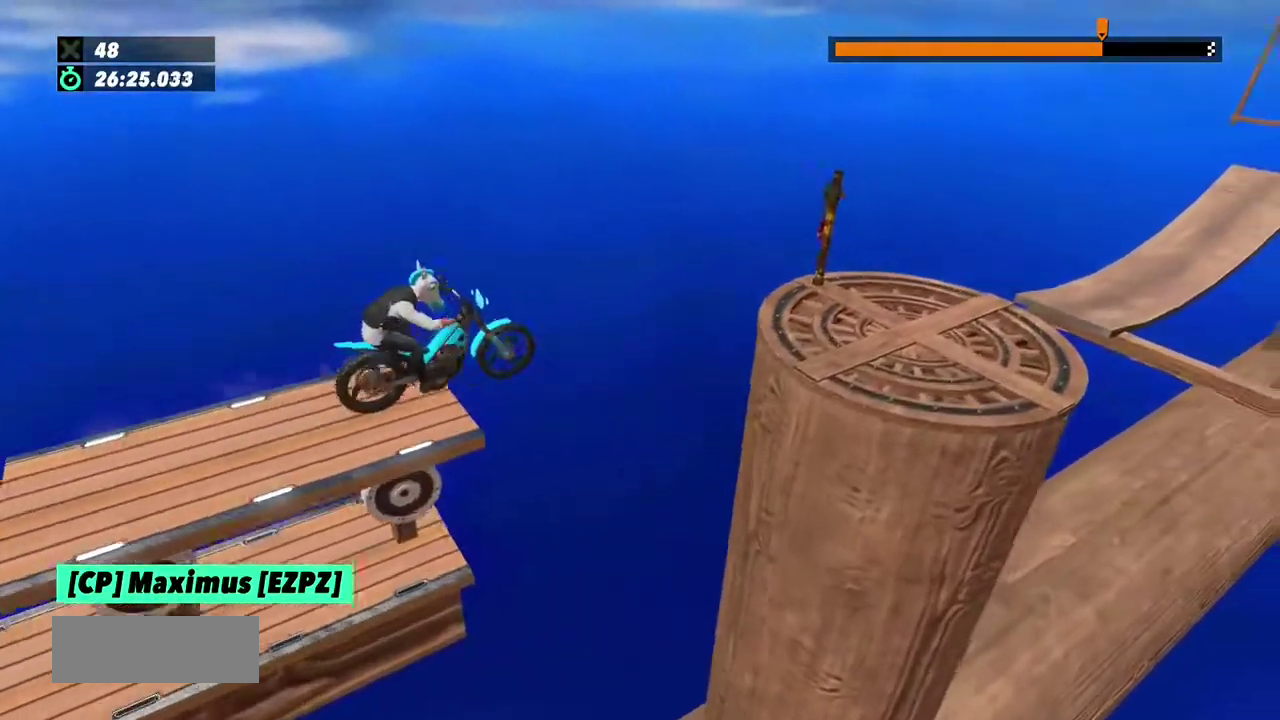
{"buttons": [], "left_stick": "left", "events": [[33, "left_stick", "right"], [167, "left_stick", "left"]]}
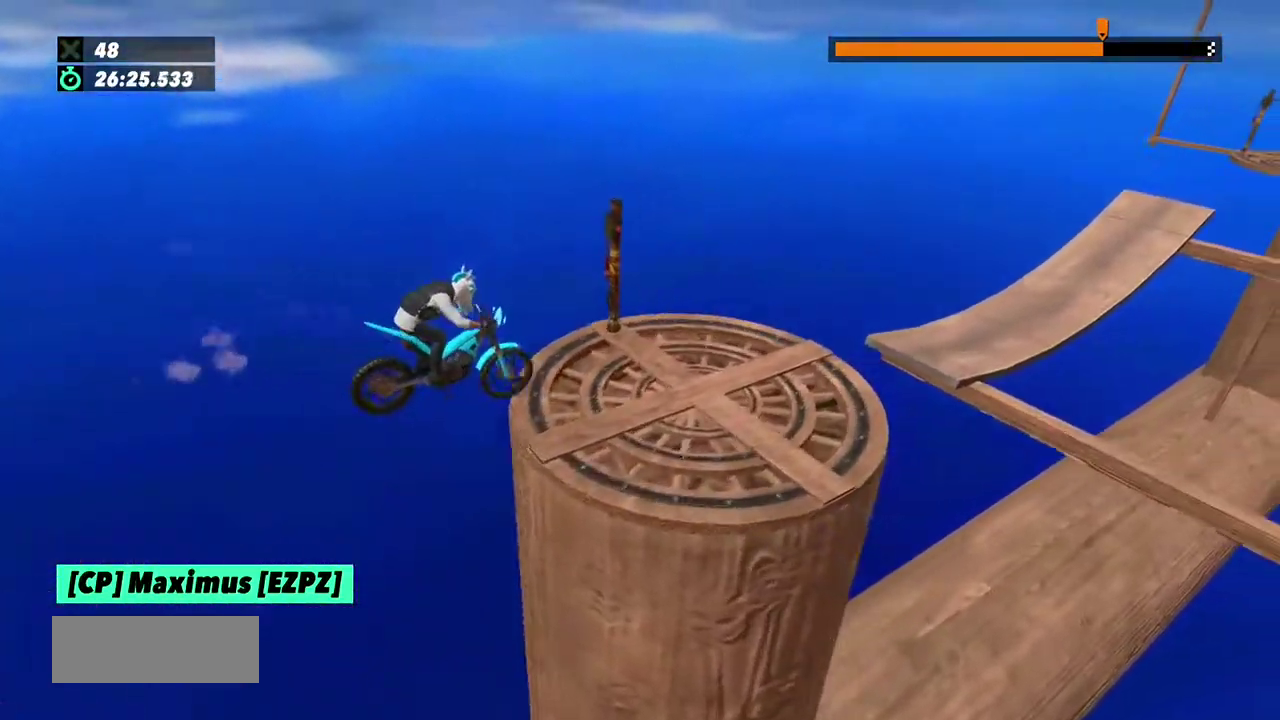
{"buttons": [], "left_stick": "right", "events": [[67, "left_stick", "right"], [267, "left_stick", "center"], [401, "left_stick", "right"]]}
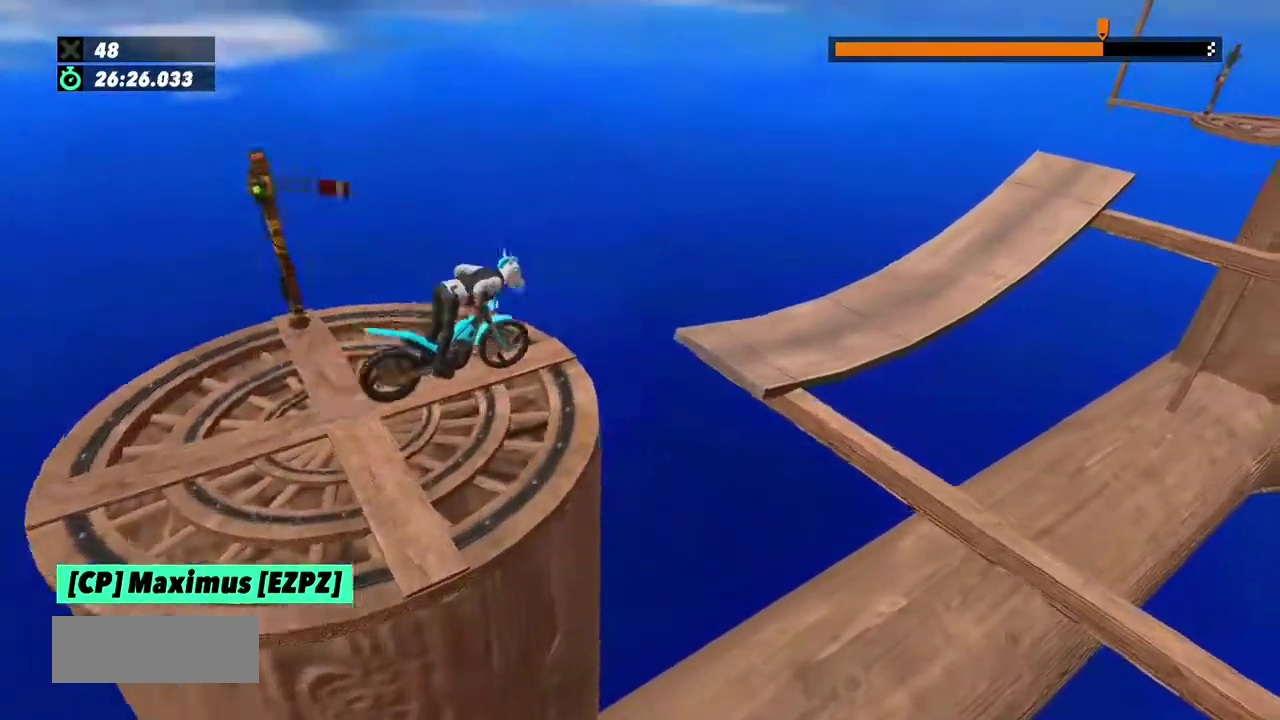
{"buttons": [], "left_stick": "left", "events": [[167, "left_stick", "left"]]}